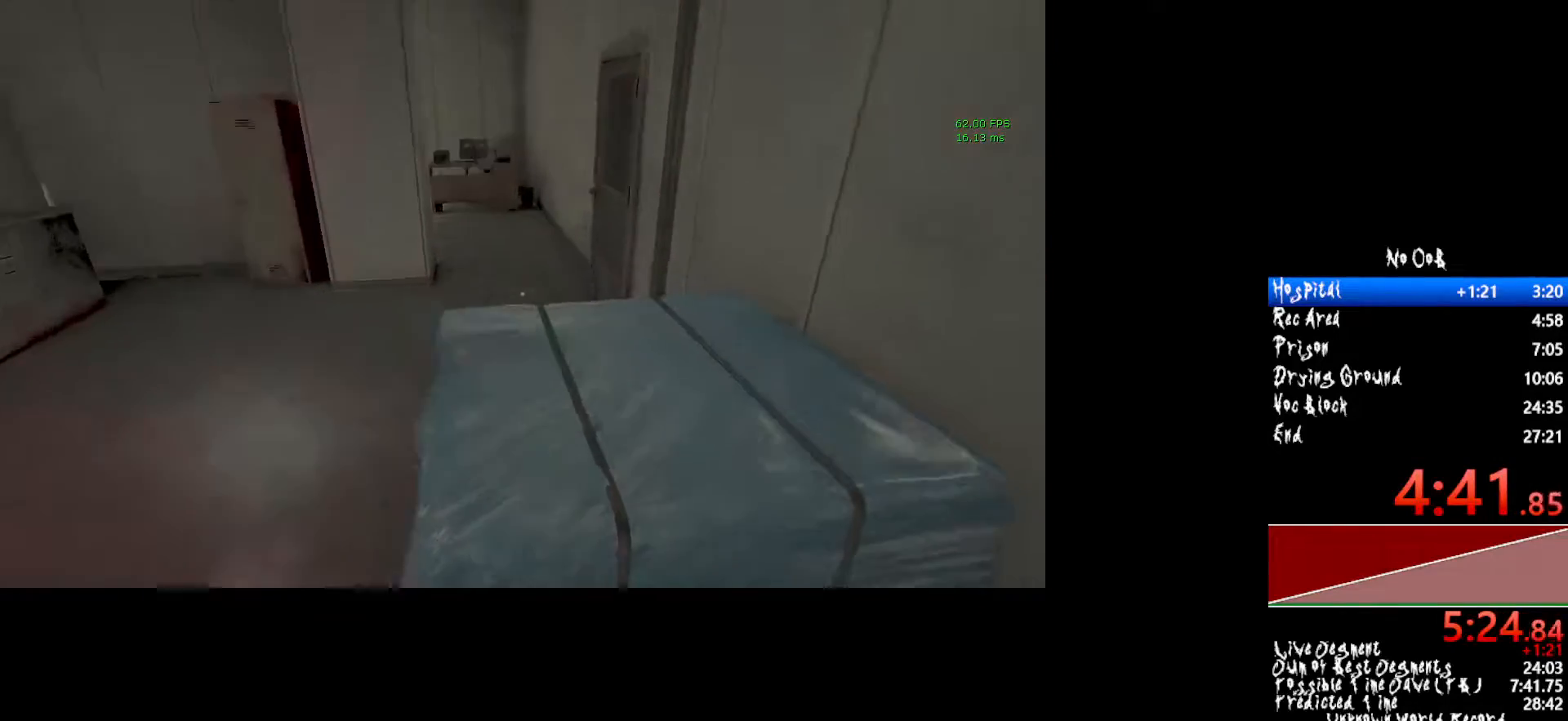
Gameplay with keyboard and mouse; each line is a JSON object with the keys and mouse buttons held at the frame after it. "events" lists presses ("down") and releases ("up") of "1", "2", "3", "4", "5", "a", "alt", "c", "ctrl", "d", "e", "f", "q", "r", "s", "shift", "tab", "v", "w", "x", "z", "mouse_left", "mouse_middle", "mouse_right", "mouse_wheel_up" and "mouse_wheel_down" between this image and that frame as [ms after this image, input, new state], when the widget could be followed in between. "mouse_left", "mouse_middle", "mouse_right", "mouse_wheel_up", "mouse_wheel_down" = the "left", "middle", "right", "wheel_up", "wheel_down" buttons of the "mouse" list. No other keys are recorded. Mouse movement is not recorded.
{"keys": ["shift", "w"], "mouse": [], "events": []}
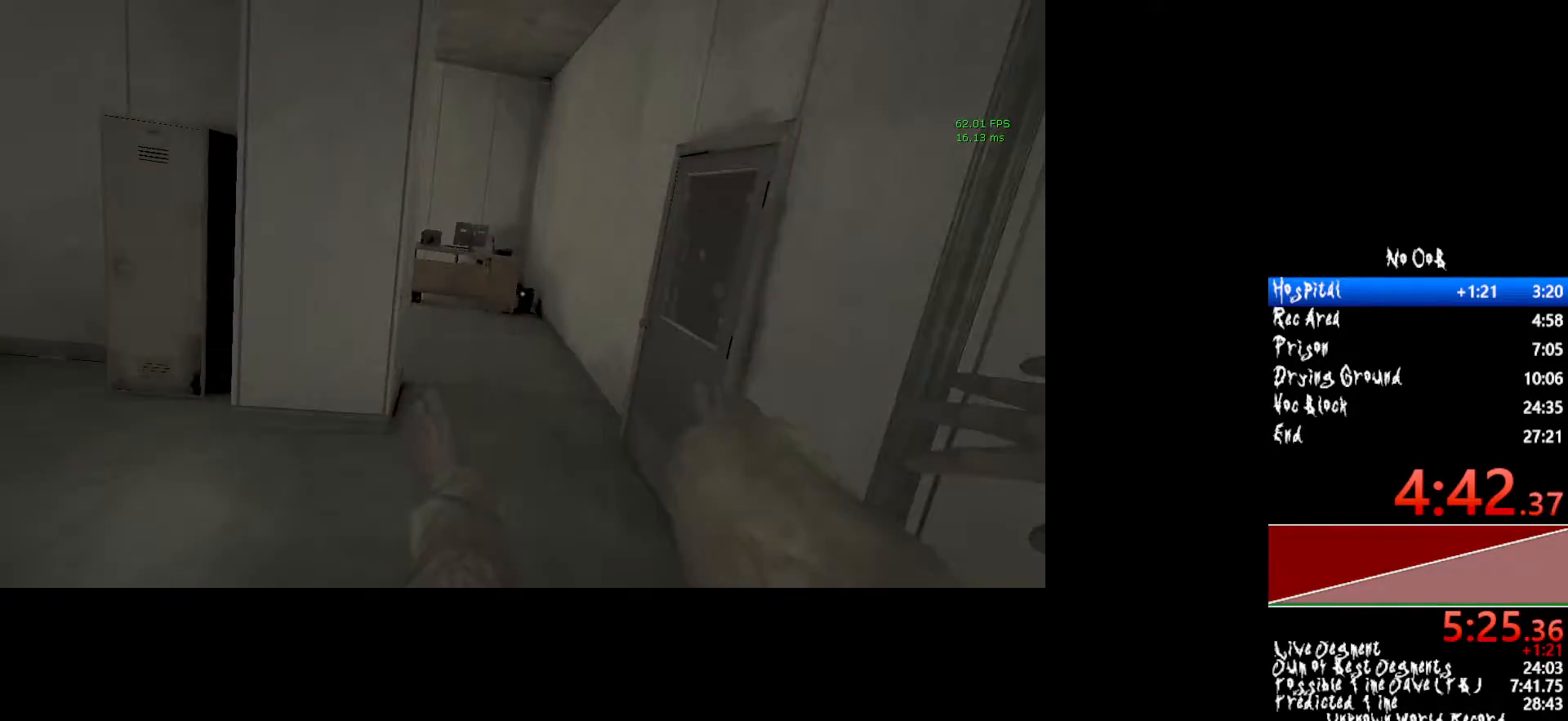
{"keys": ["shift", "w"], "mouse": [], "events": []}
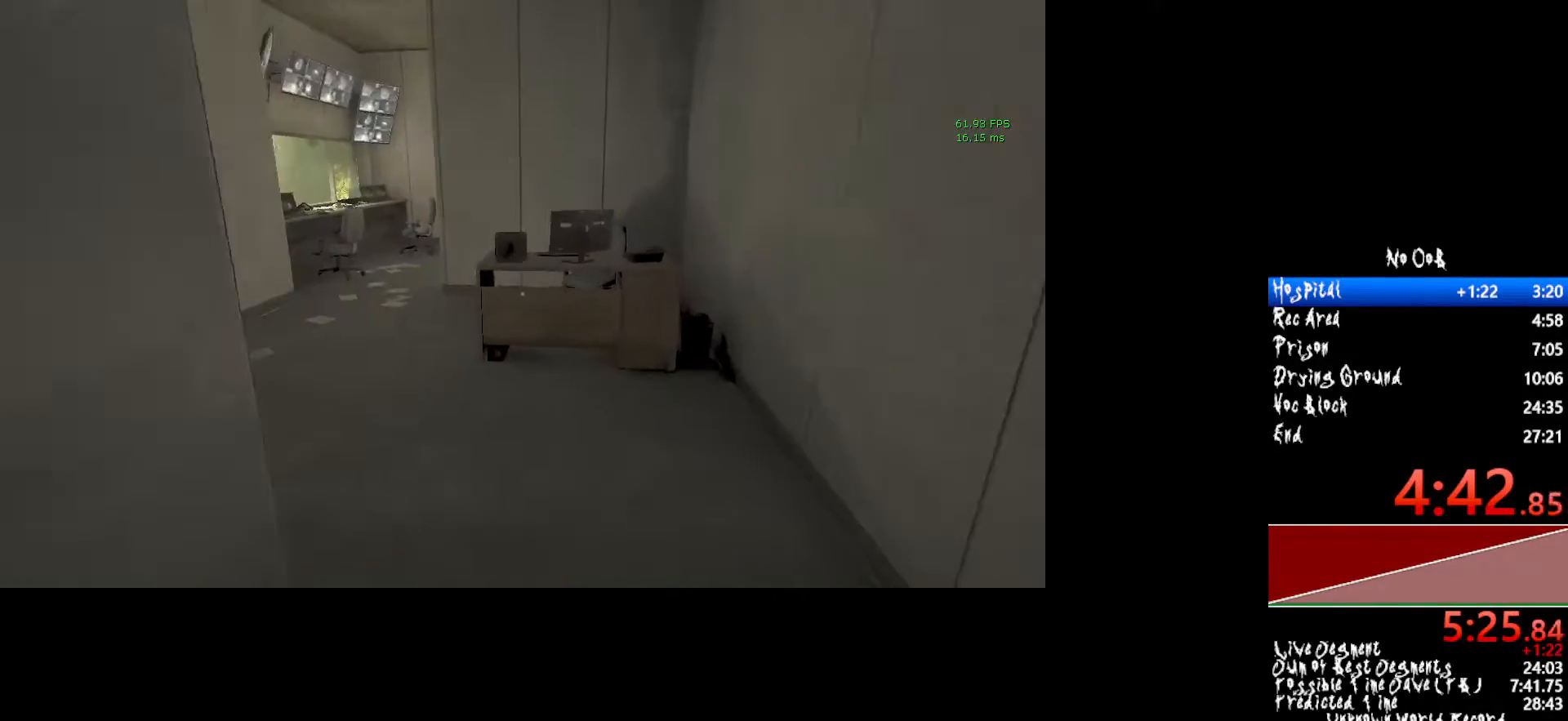
{"keys": ["shift", "w"], "mouse": [], "events": []}
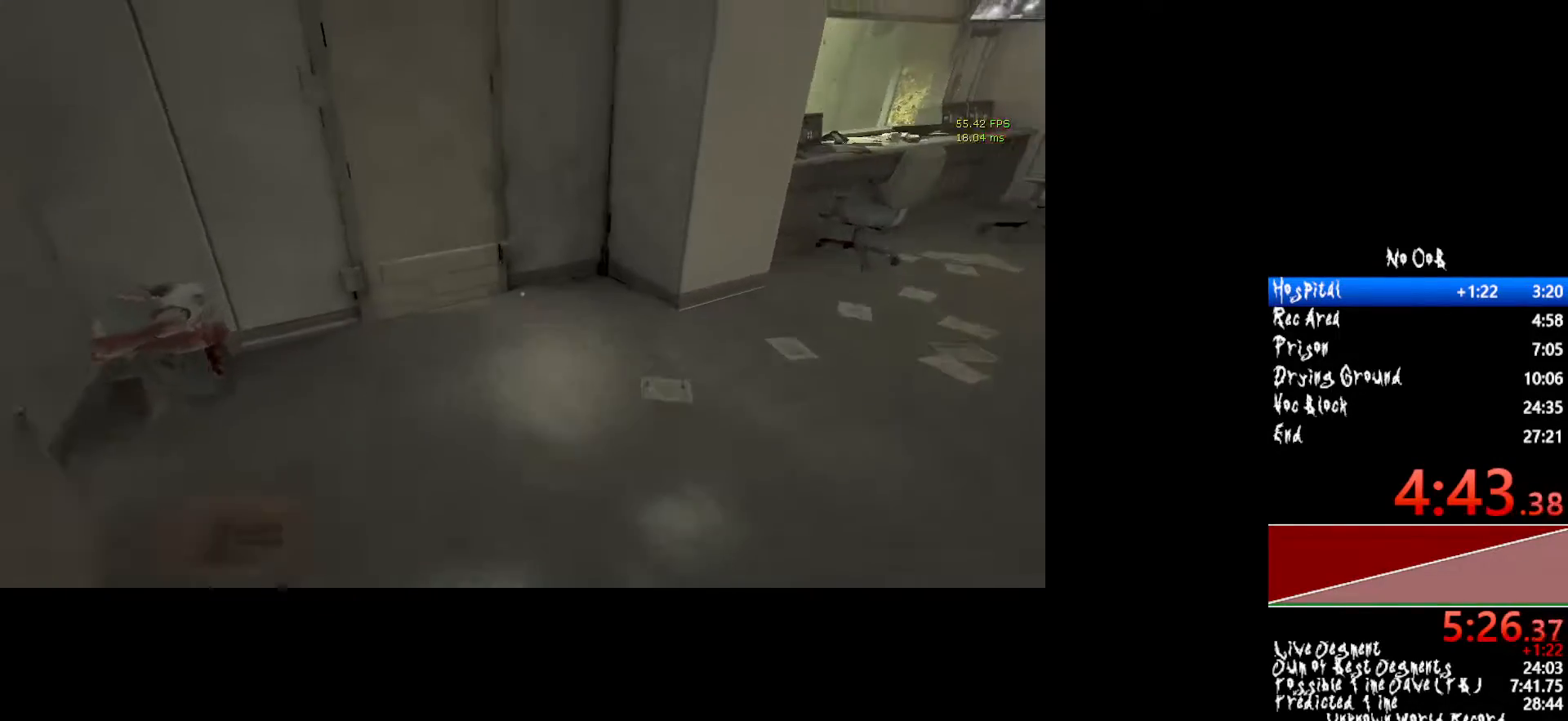
{"keys": ["shift", "w"], "mouse": ["left"], "events": [[467, "mouse_left", "down"]]}
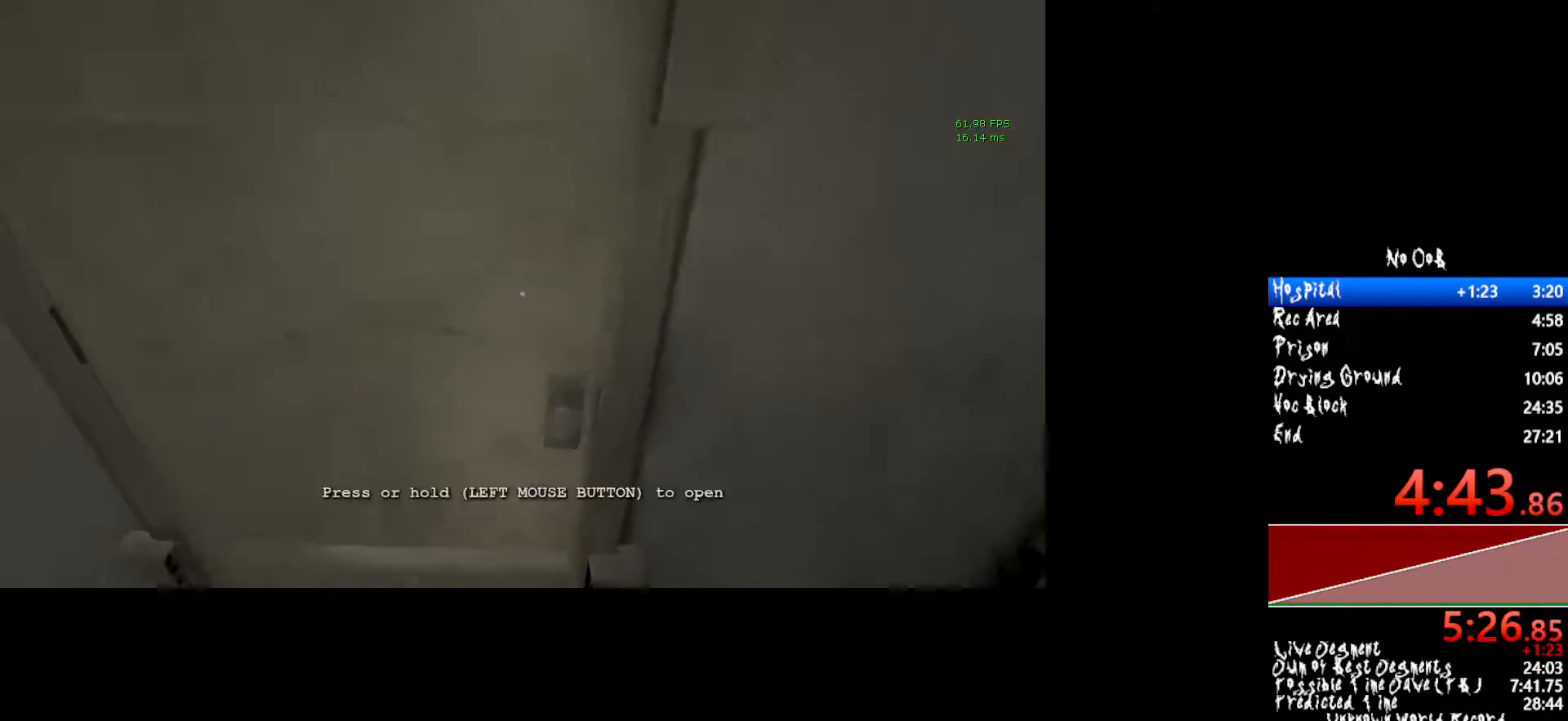
{"keys": ["shift", "w"], "mouse": [], "events": [[50, "mouse_left", "up"], [100, "mouse_left", "down"], [200, "mouse_left", "up"]]}
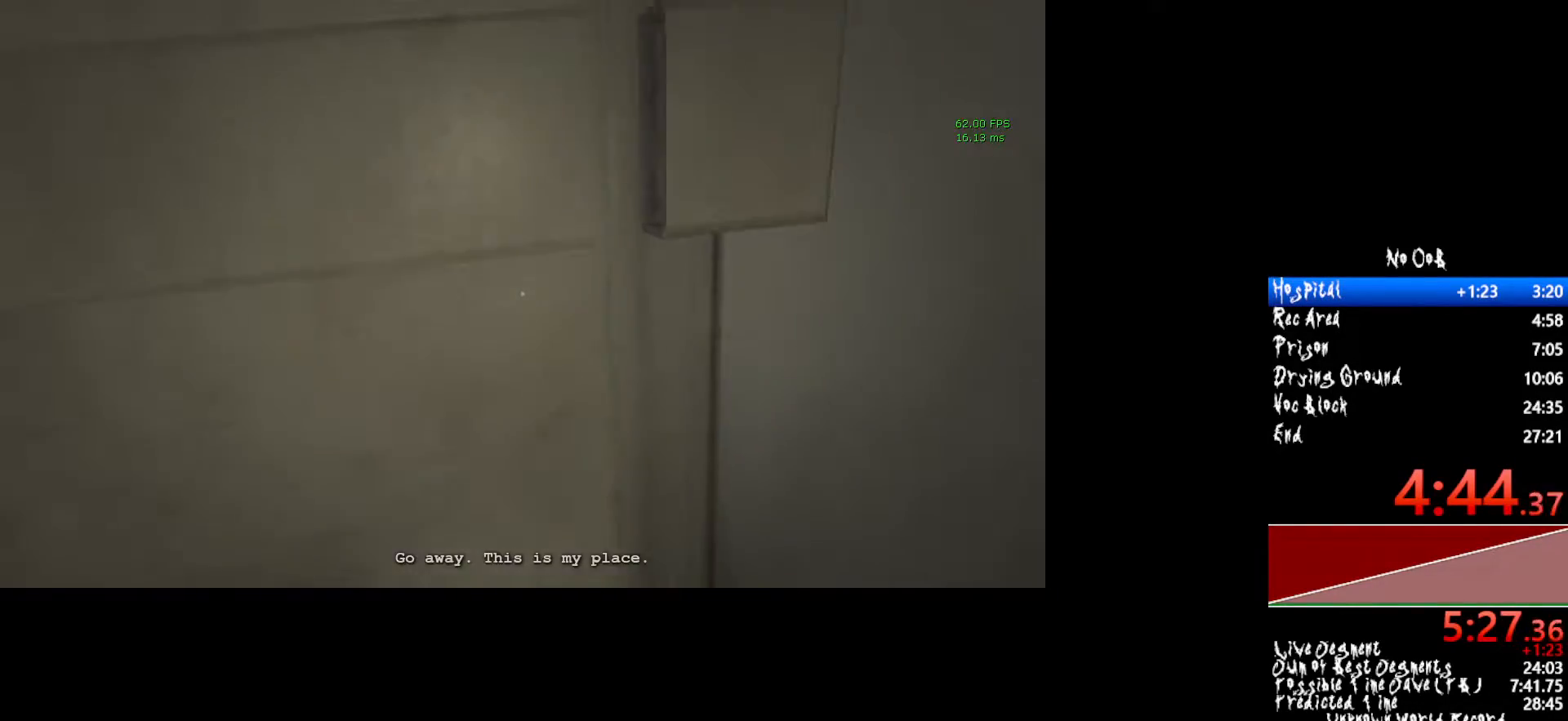
{"keys": ["shift", "w"], "mouse": [], "events": []}
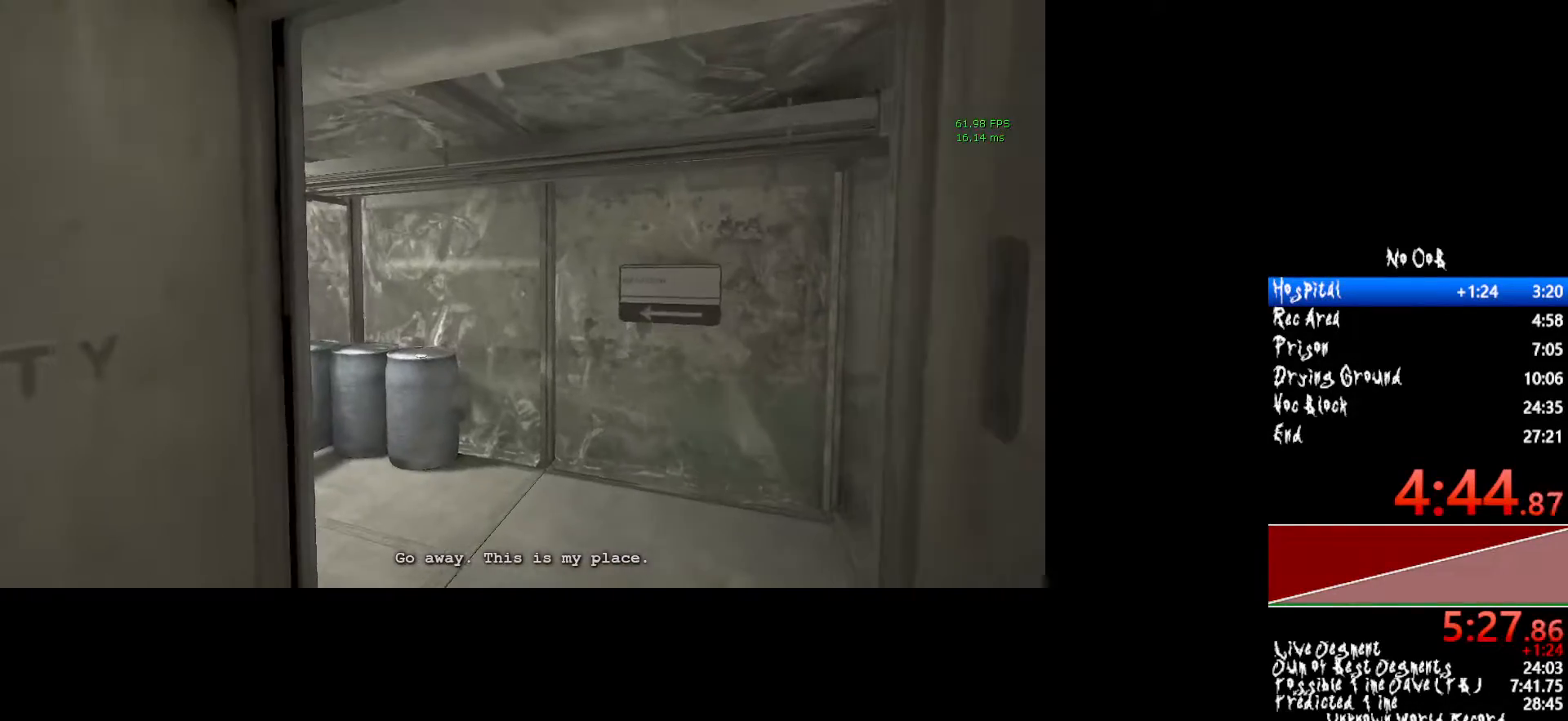
{"keys": ["shift", "w"], "mouse": [], "events": []}
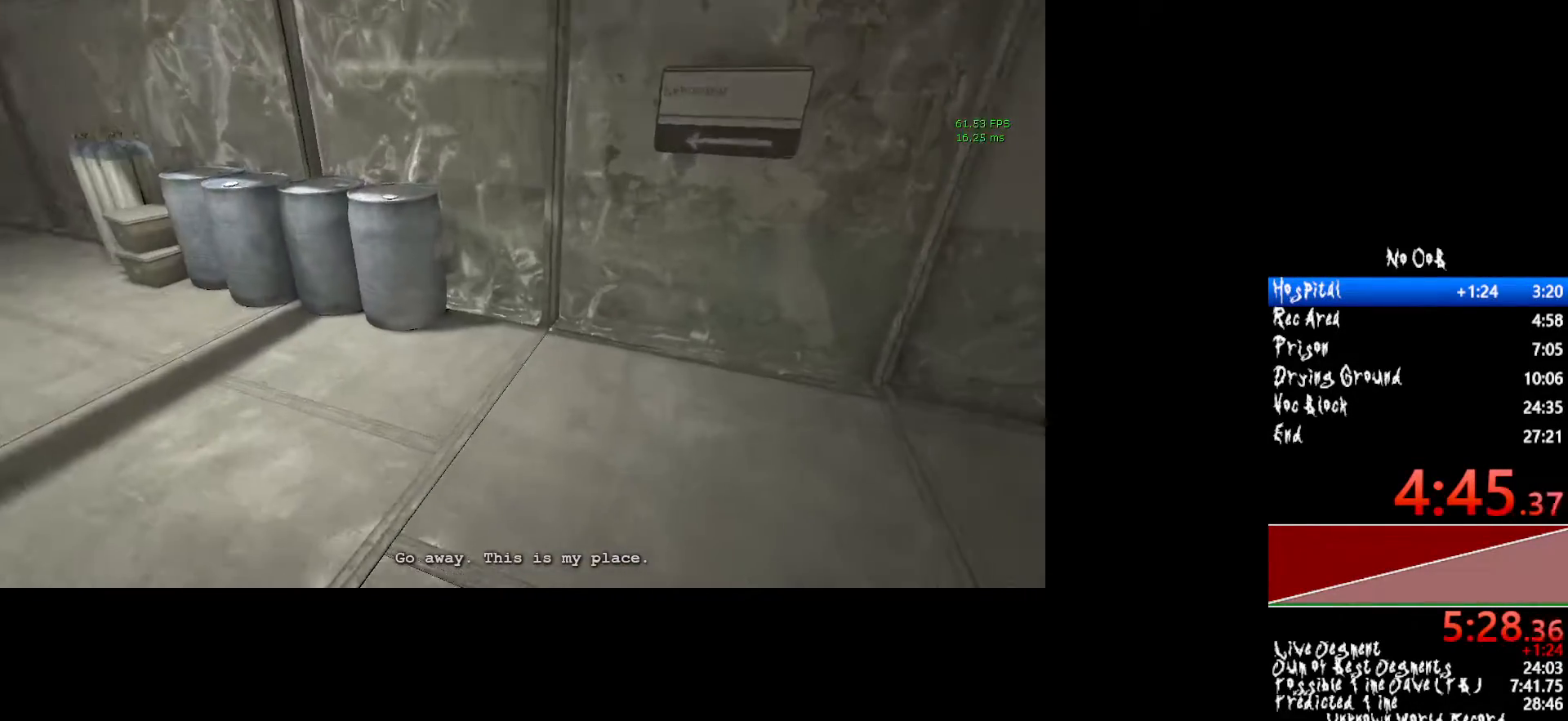
{"keys": ["shift", "w"], "mouse": [], "events": []}
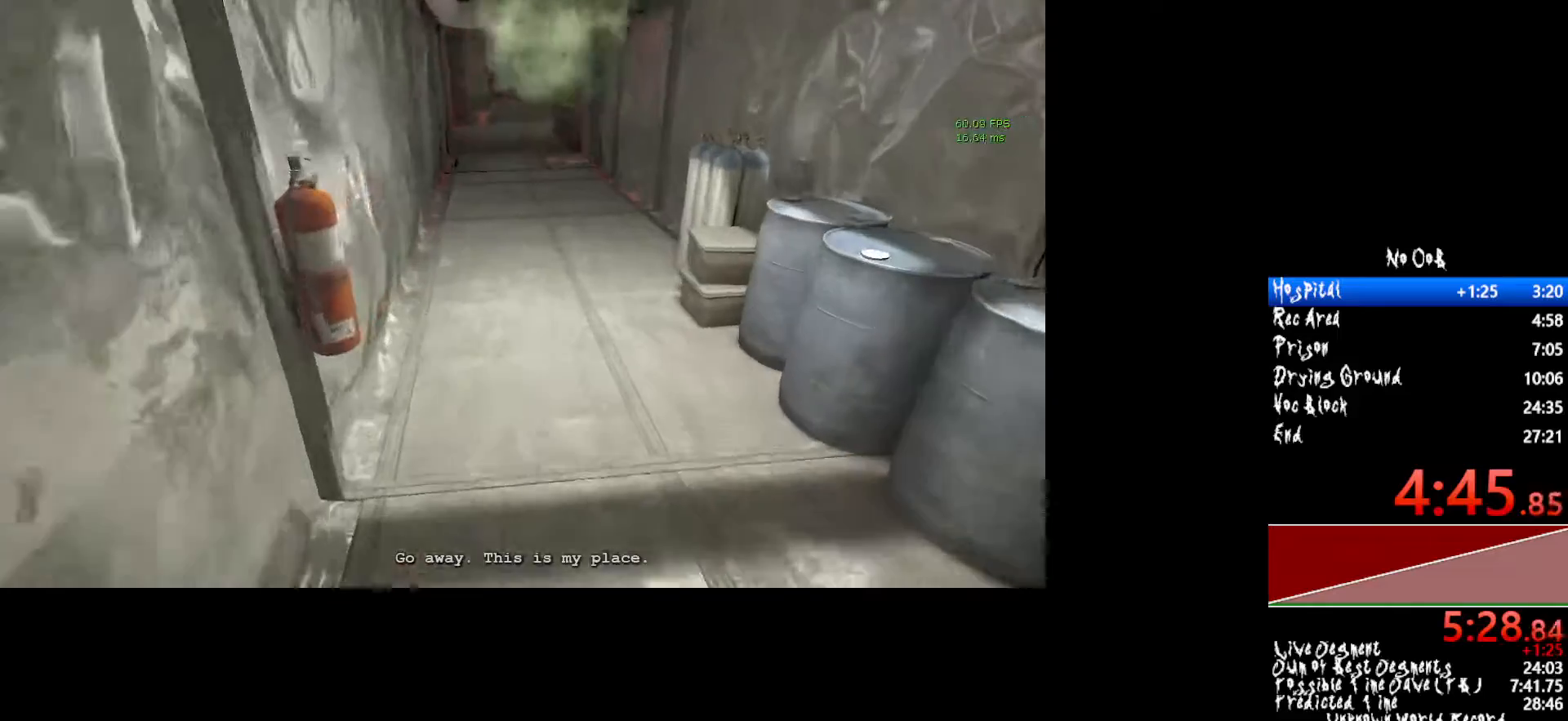
{"keys": ["shift", "w"], "mouse": [], "events": []}
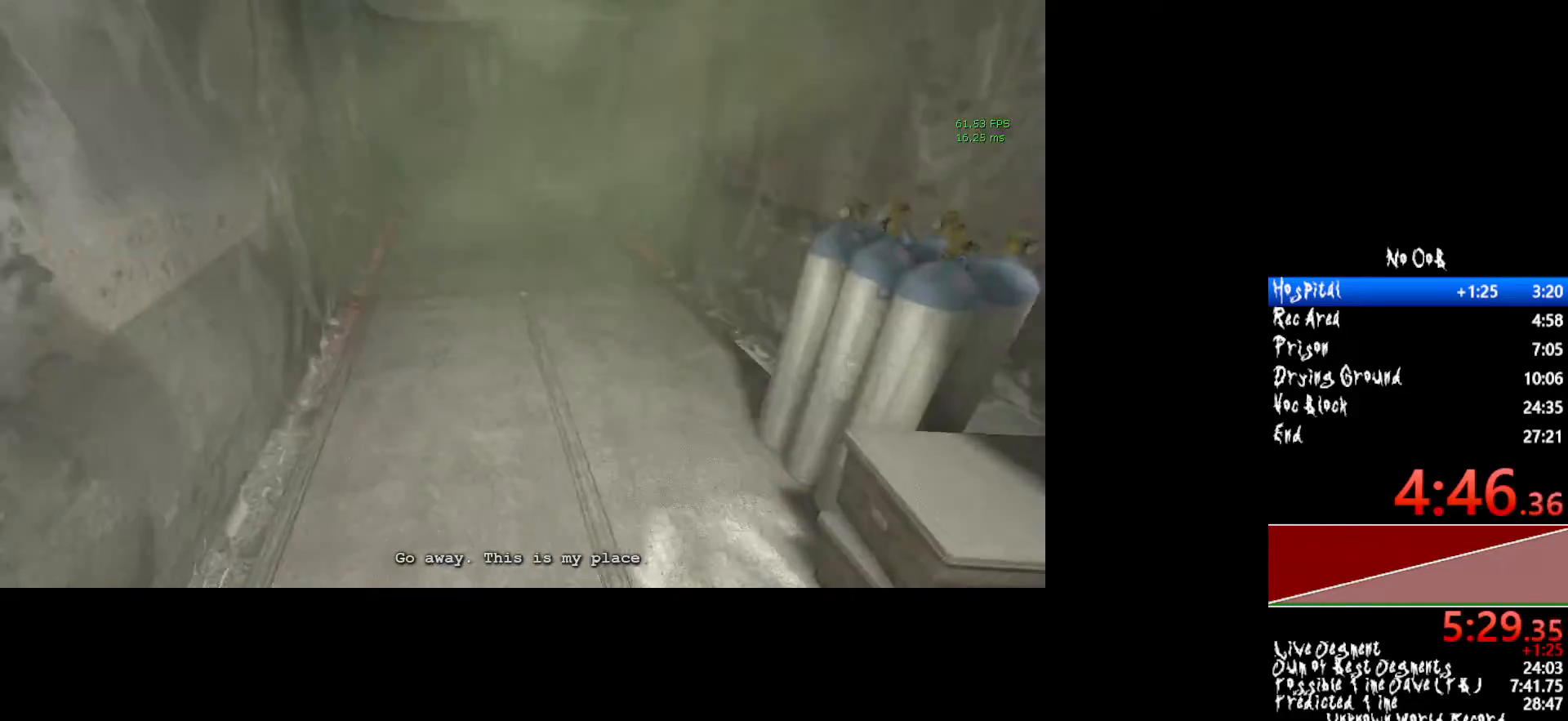
{"keys": ["shift", "w"], "mouse": [], "events": []}
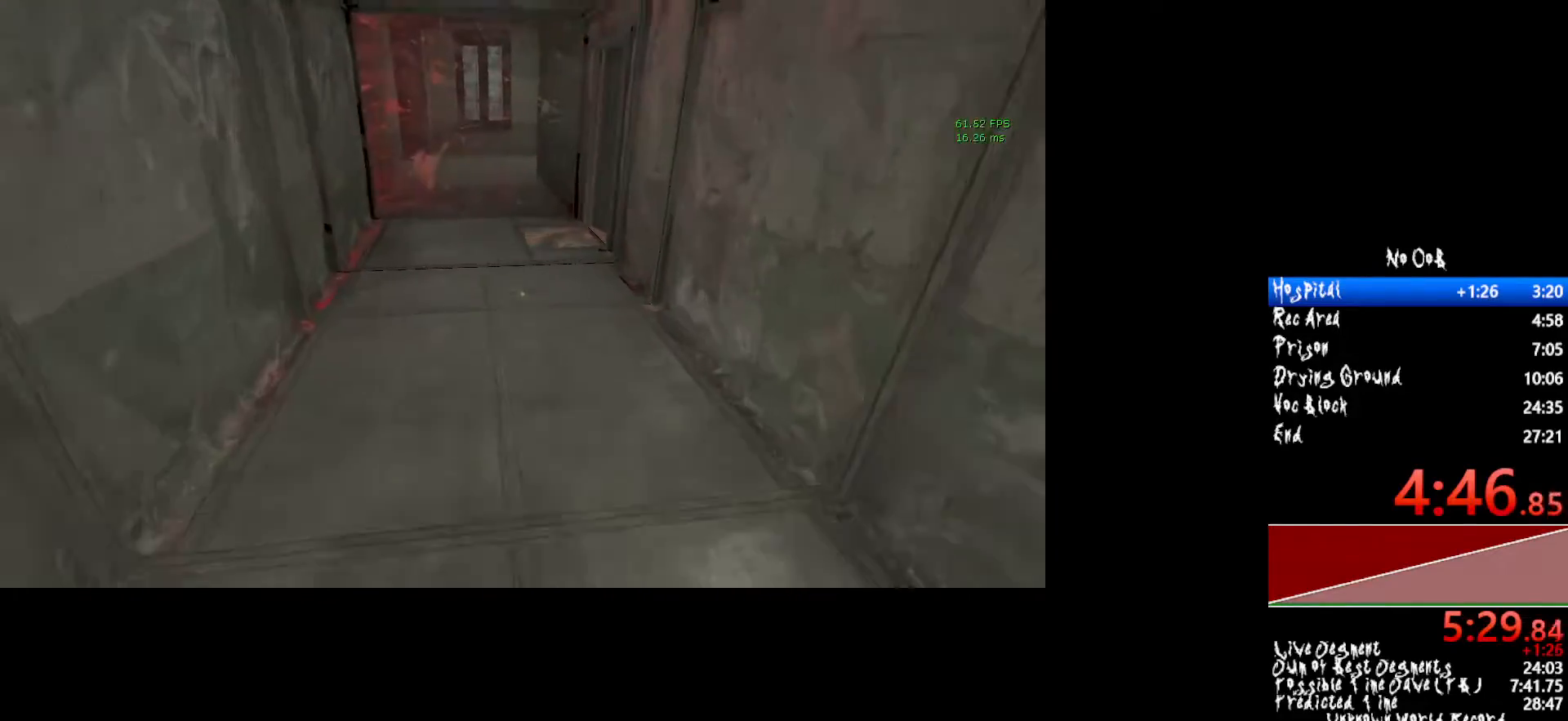
{"keys": ["shift", "w"], "mouse": [], "events": []}
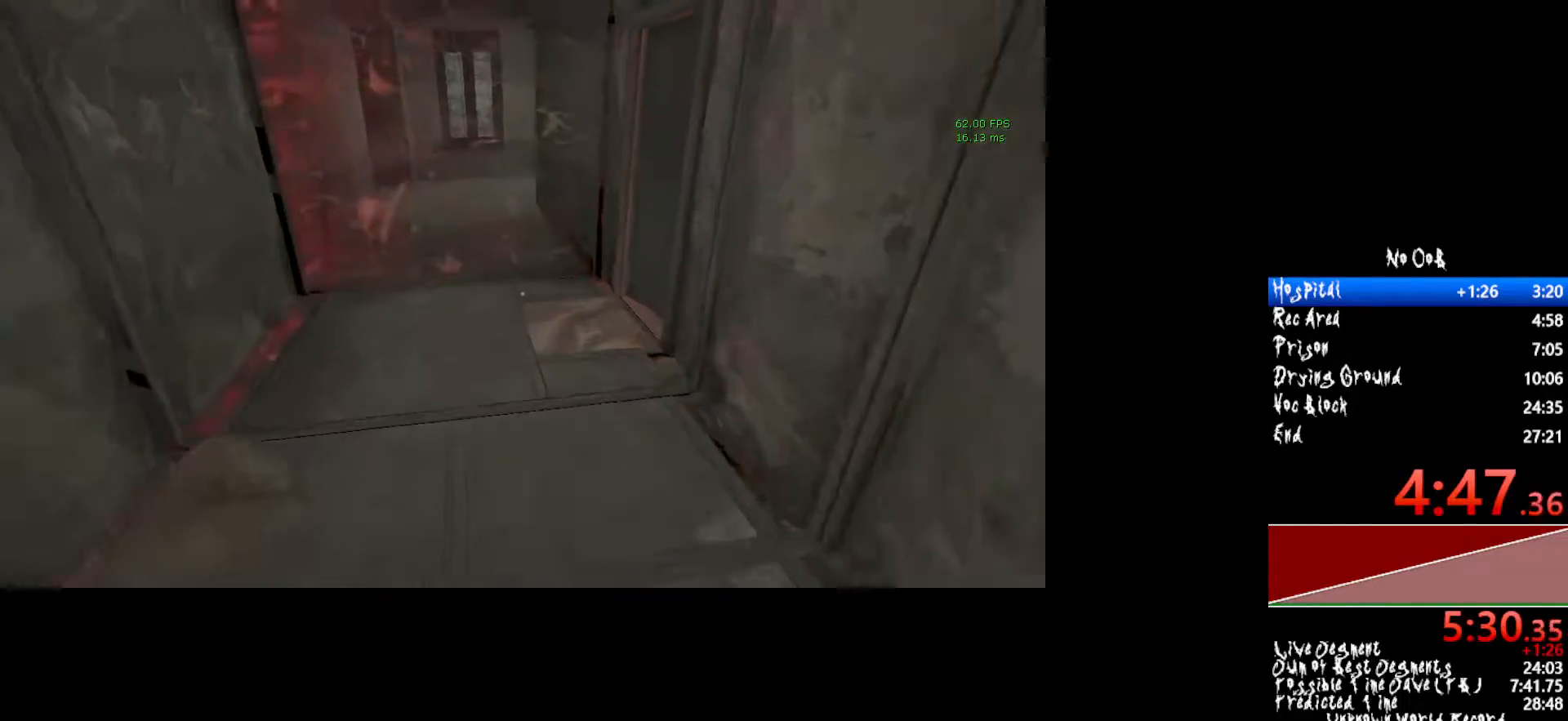
{"keys": ["shift", "w"], "mouse": [], "events": []}
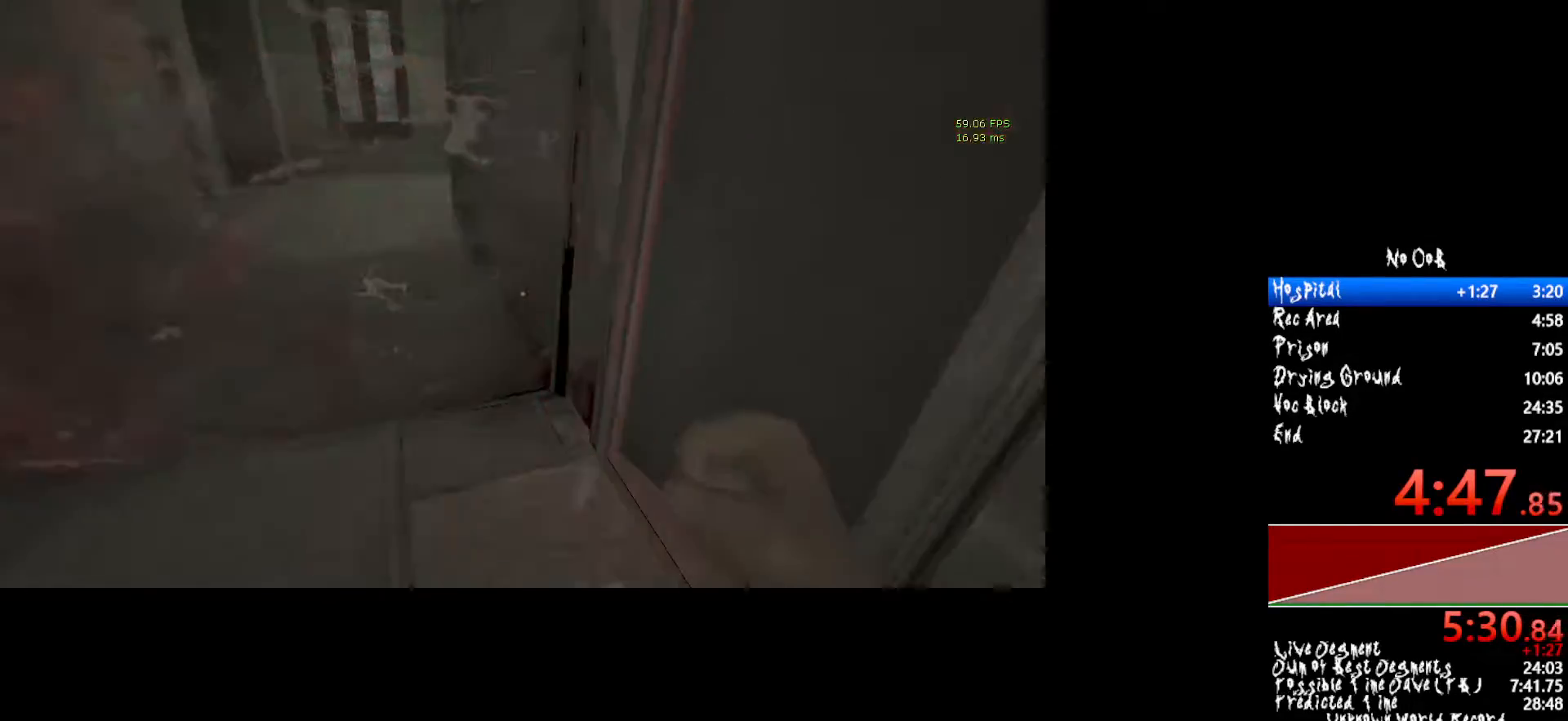
{"keys": ["shift", "w"], "mouse": [], "events": []}
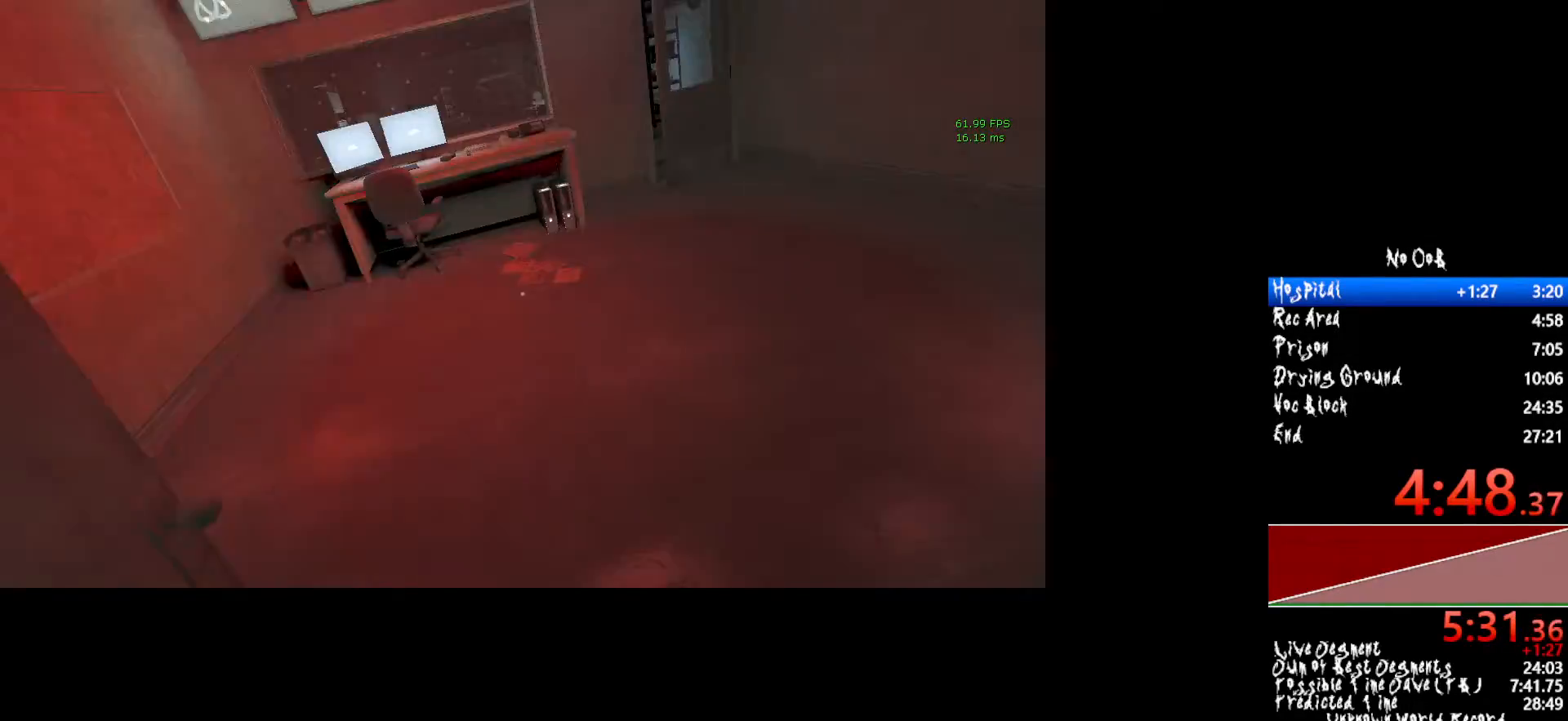
{"keys": ["shift", "w"], "mouse": [], "events": []}
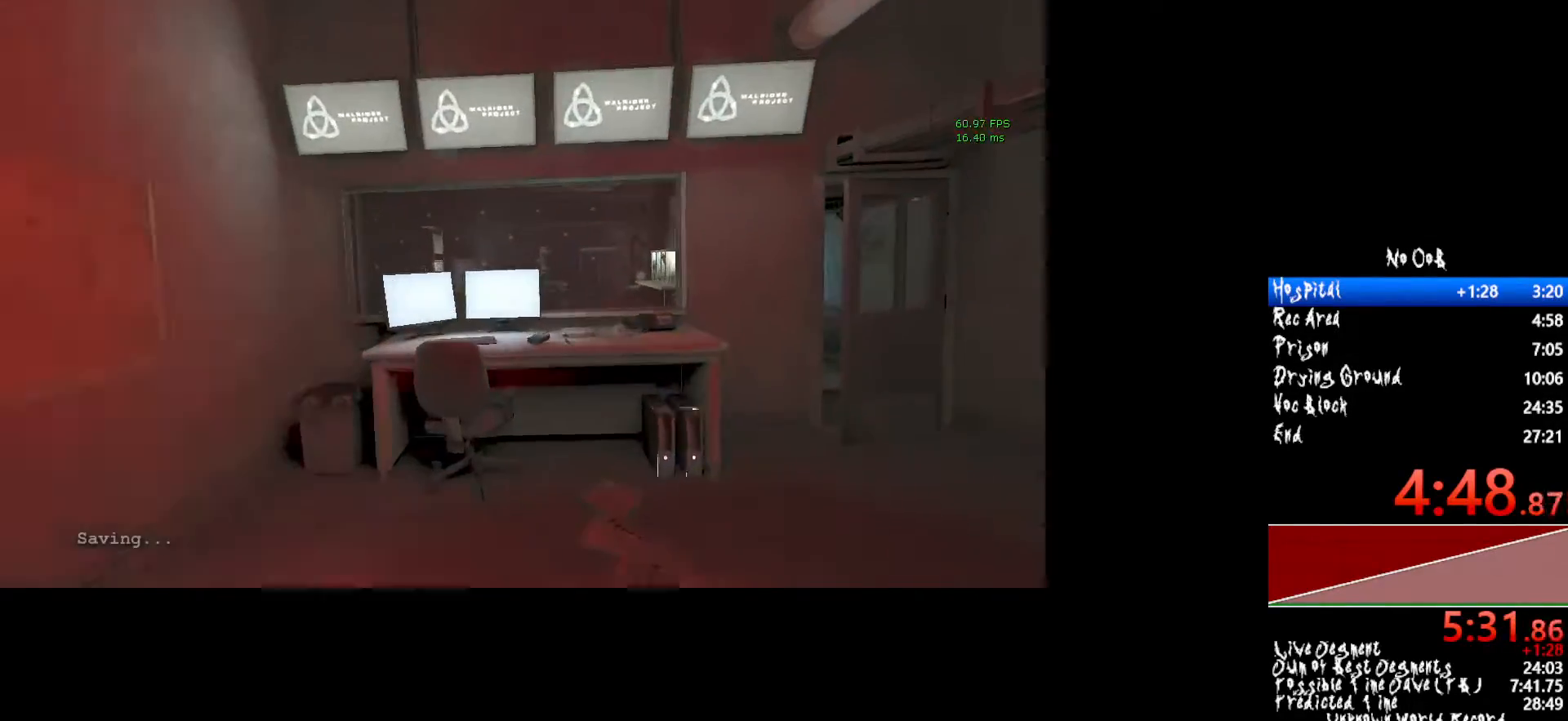
{"keys": ["shift", "w"], "mouse": [], "events": []}
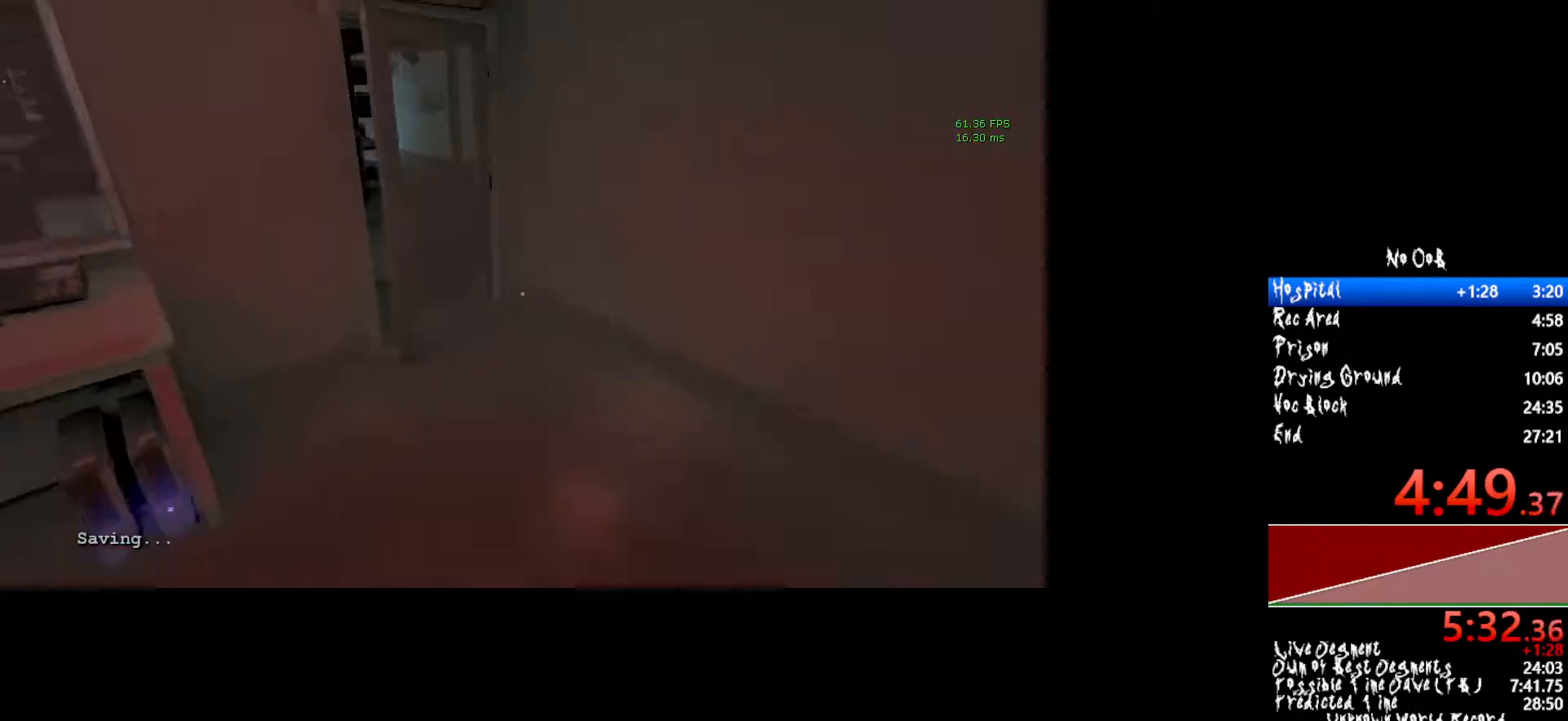
{"keys": ["shift", "w"], "mouse": [], "events": []}
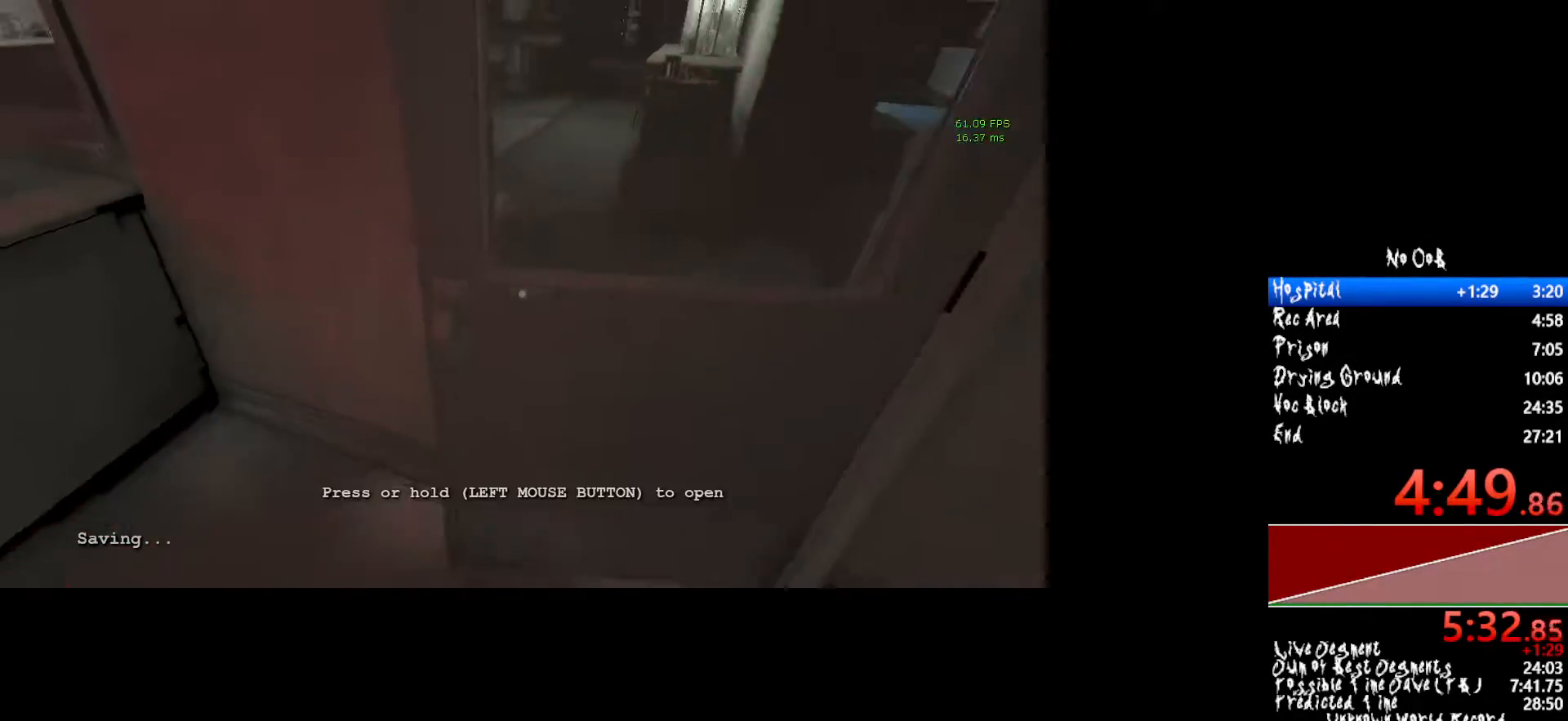
{"keys": ["shift", "w"], "mouse": ["left"], "events": [[17, "mouse_left", "down"]]}
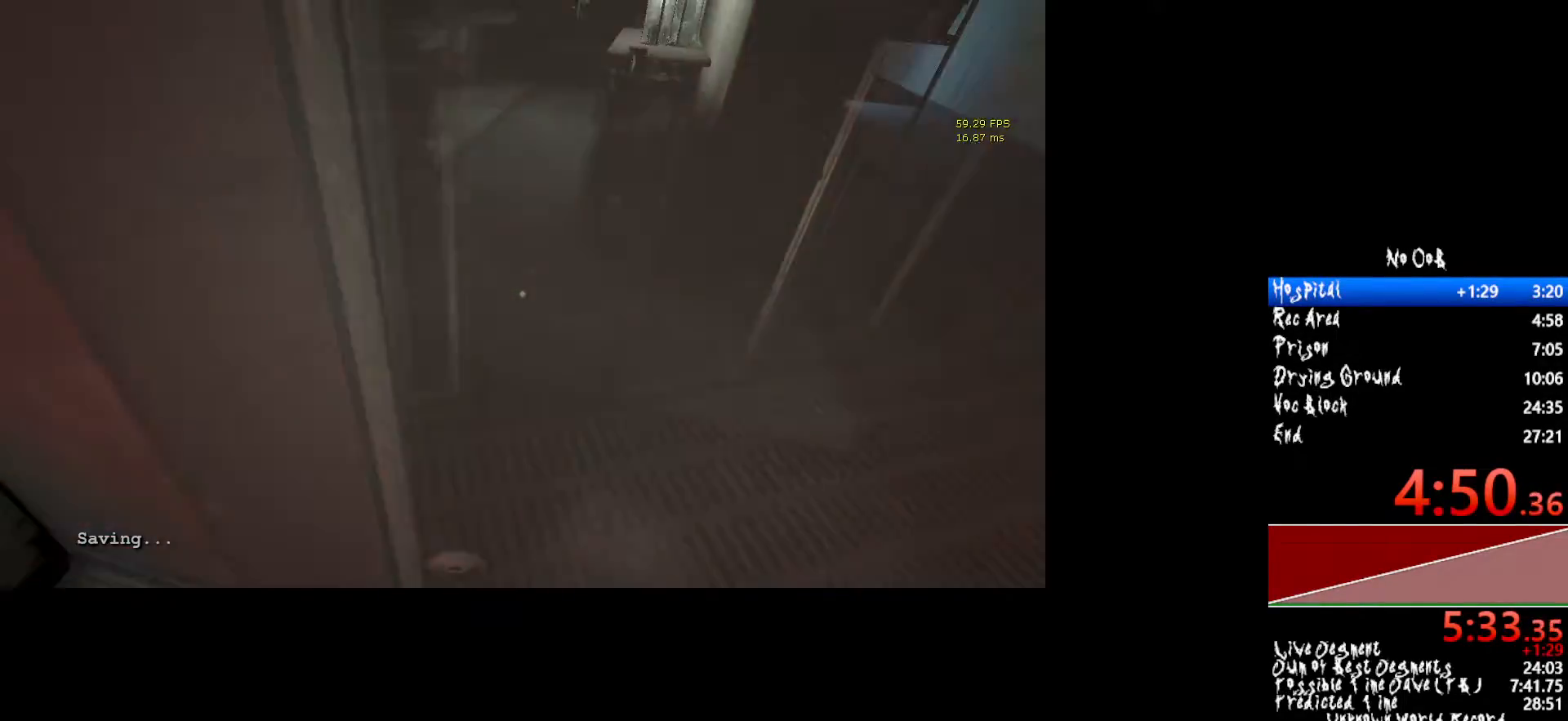
{"keys": ["shift", "w"], "mouse": ["left"], "events": []}
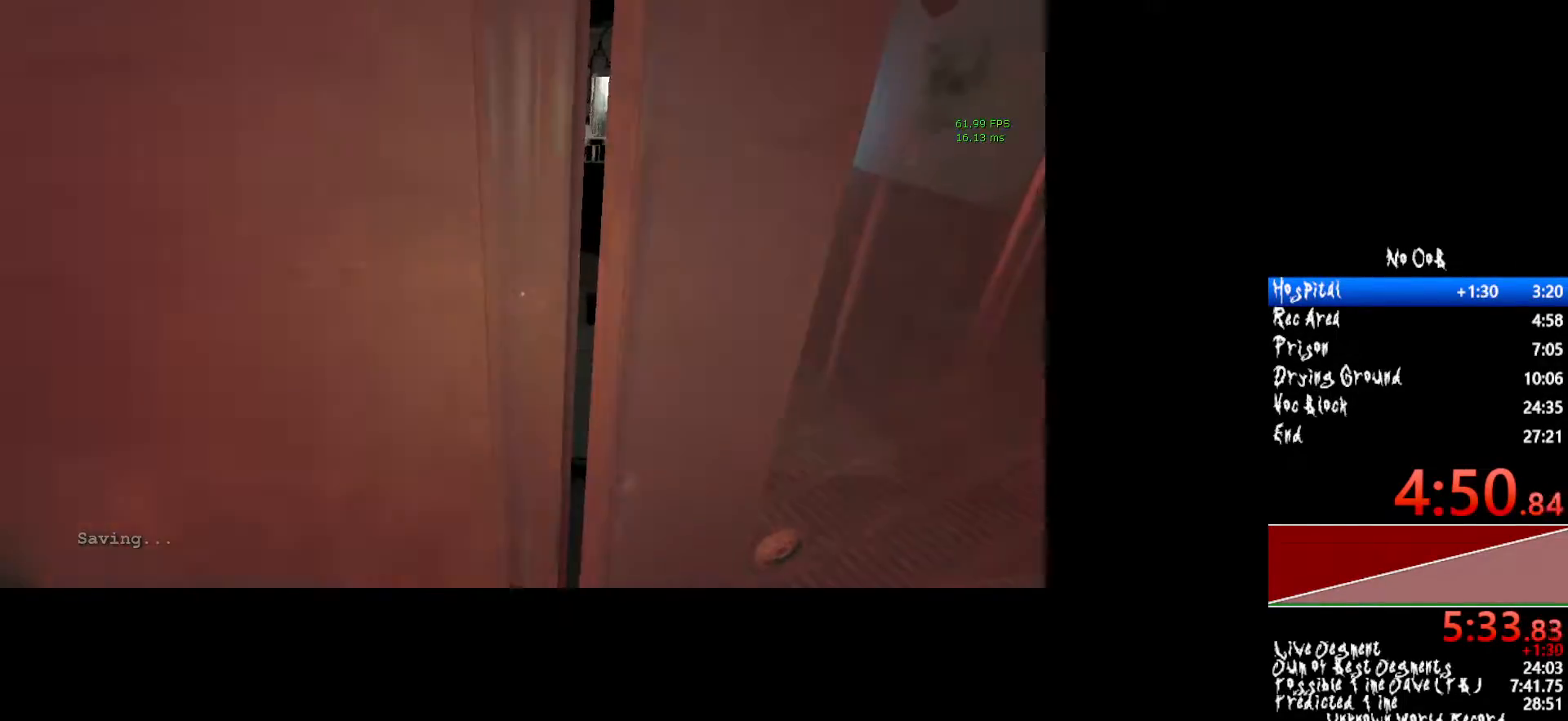
{"keys": ["shift", "w"], "mouse": [], "events": [[33, "mouse_left", "up"], [133, "d", "down"], [217, "d", "up"]]}
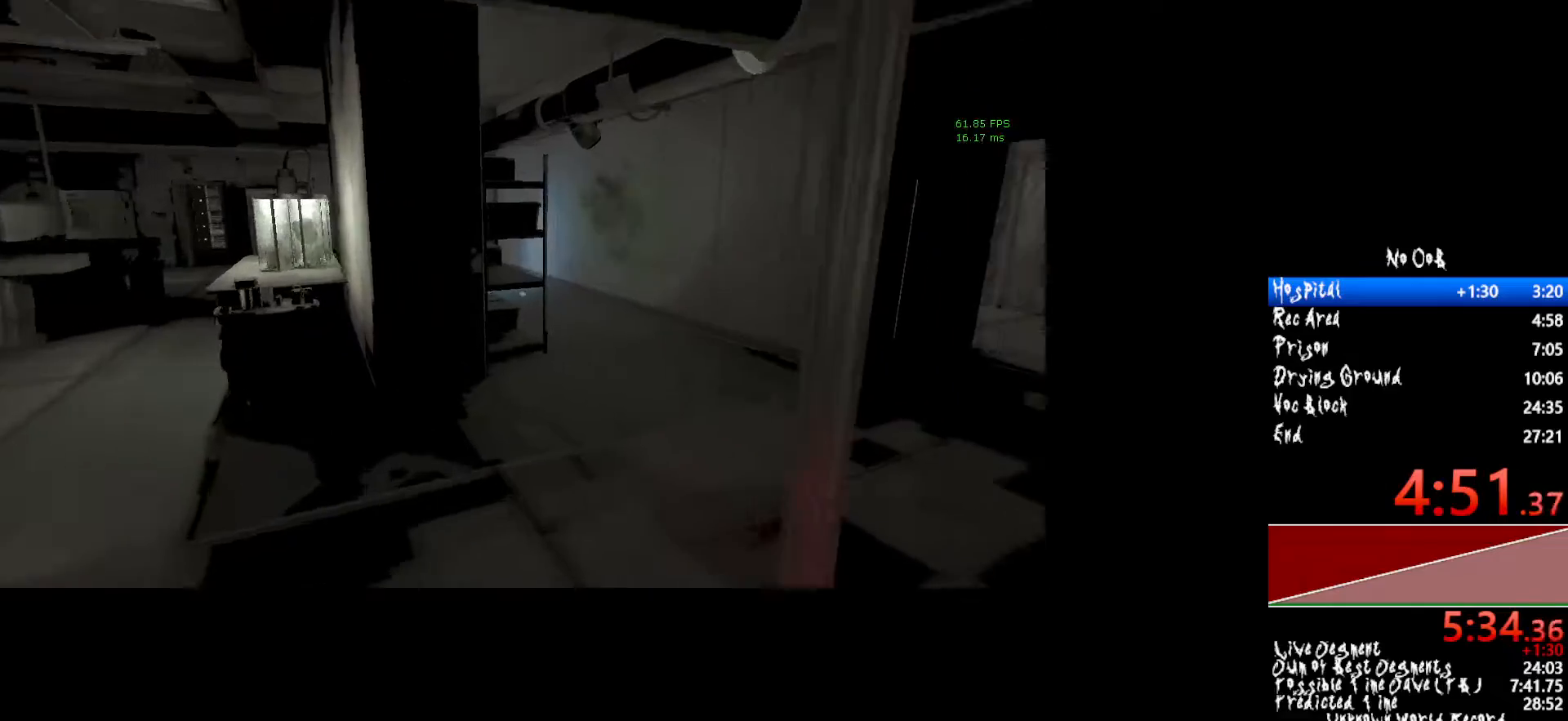
{"keys": ["shift", "w"], "mouse": [], "events": []}
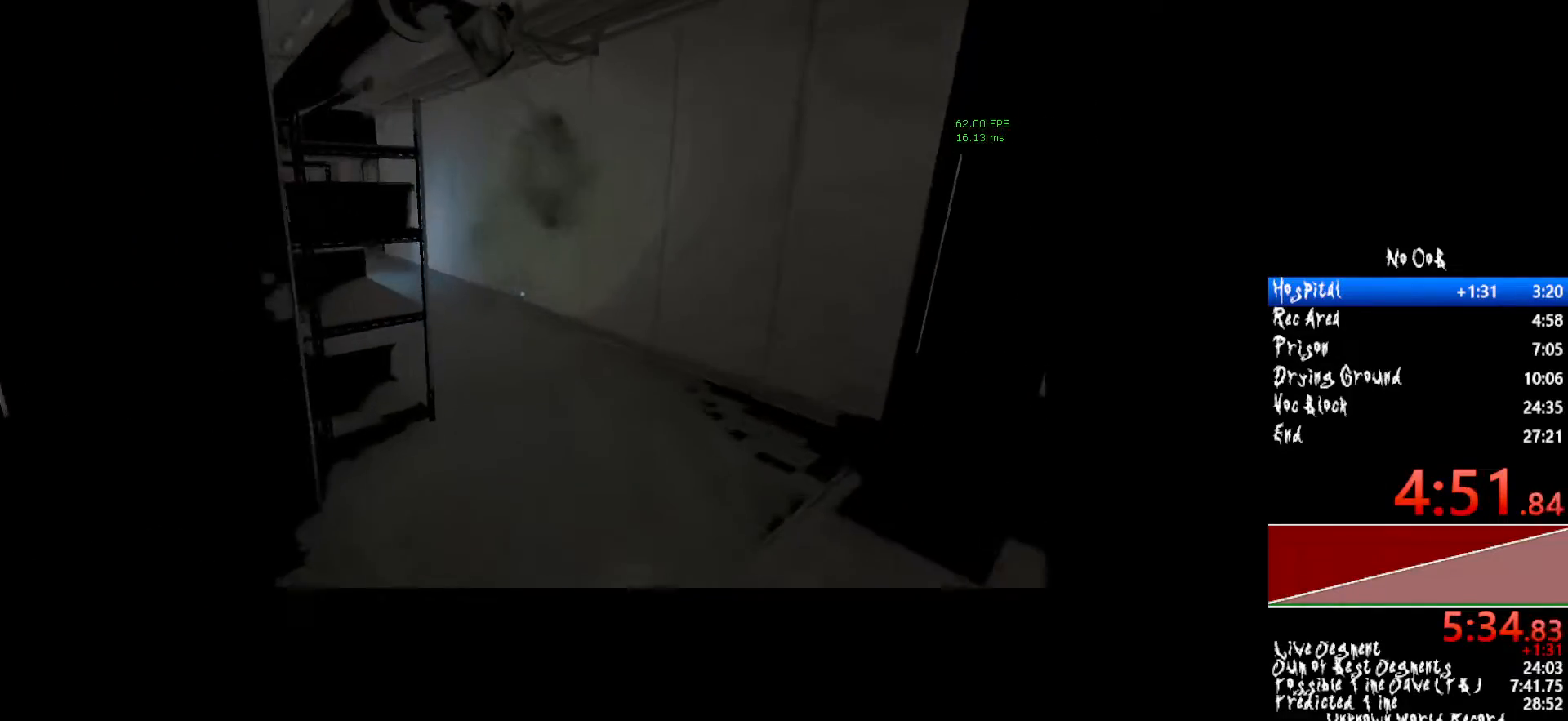
{"keys": ["shift", "w"], "mouse": [], "events": []}
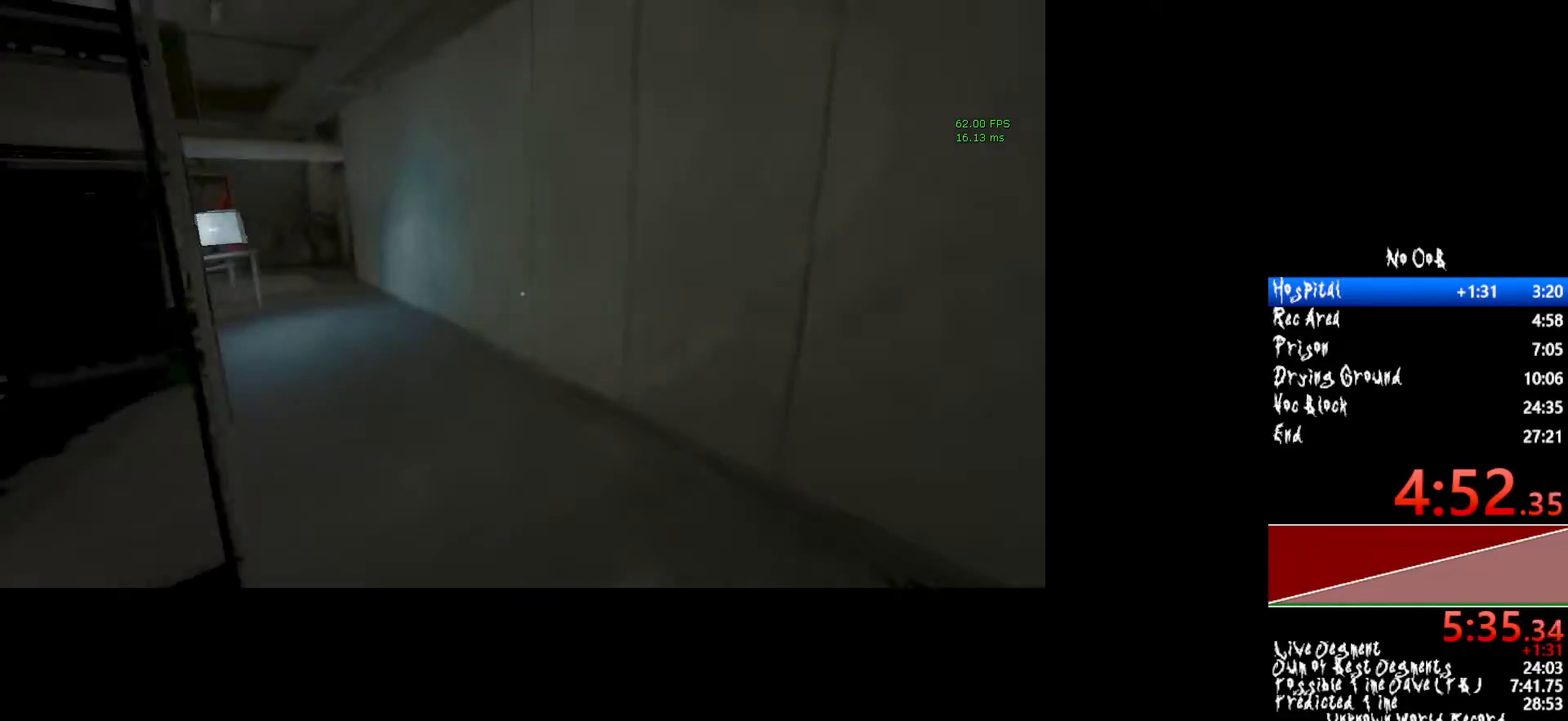
{"keys": ["shift", "w"], "mouse": [], "events": []}
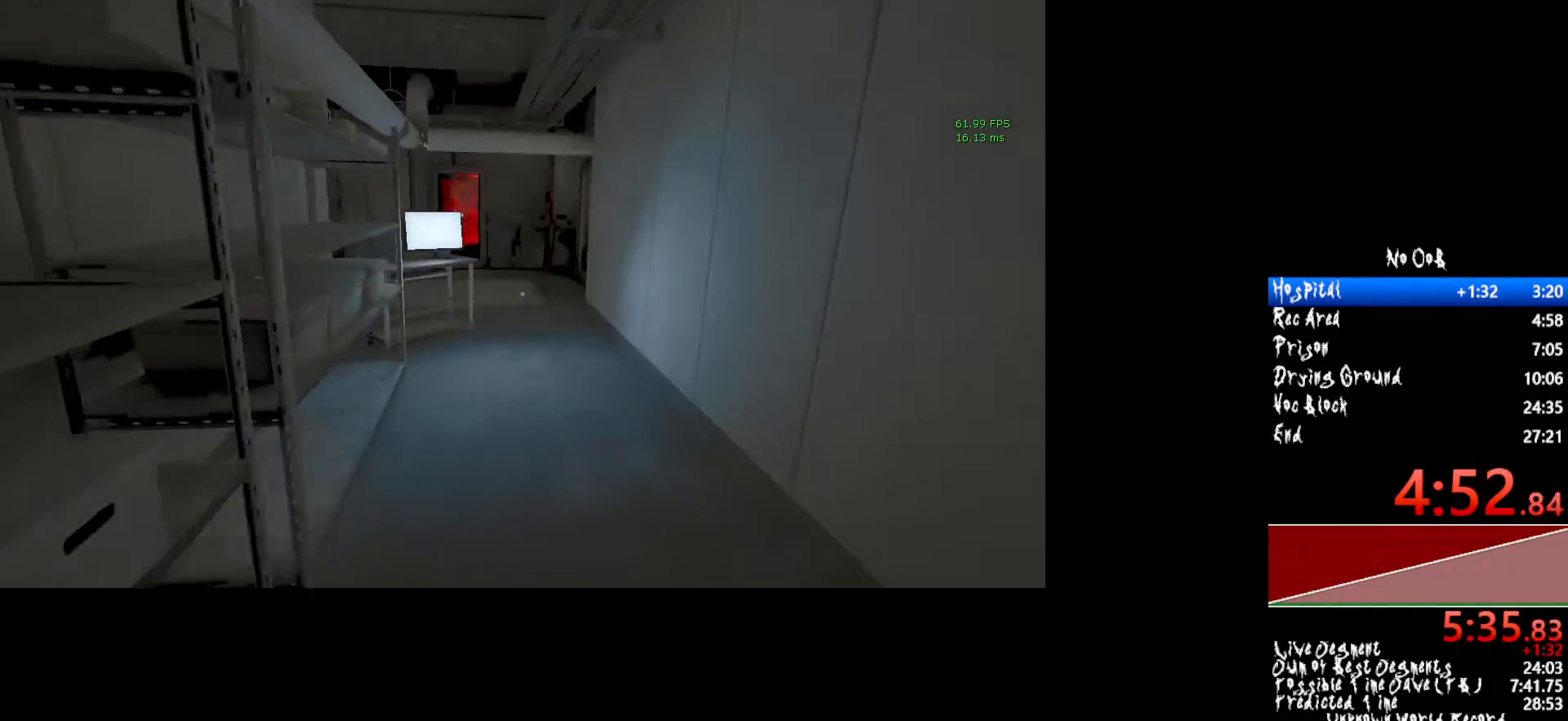
{"keys": ["shift", "w"], "mouse": [], "events": []}
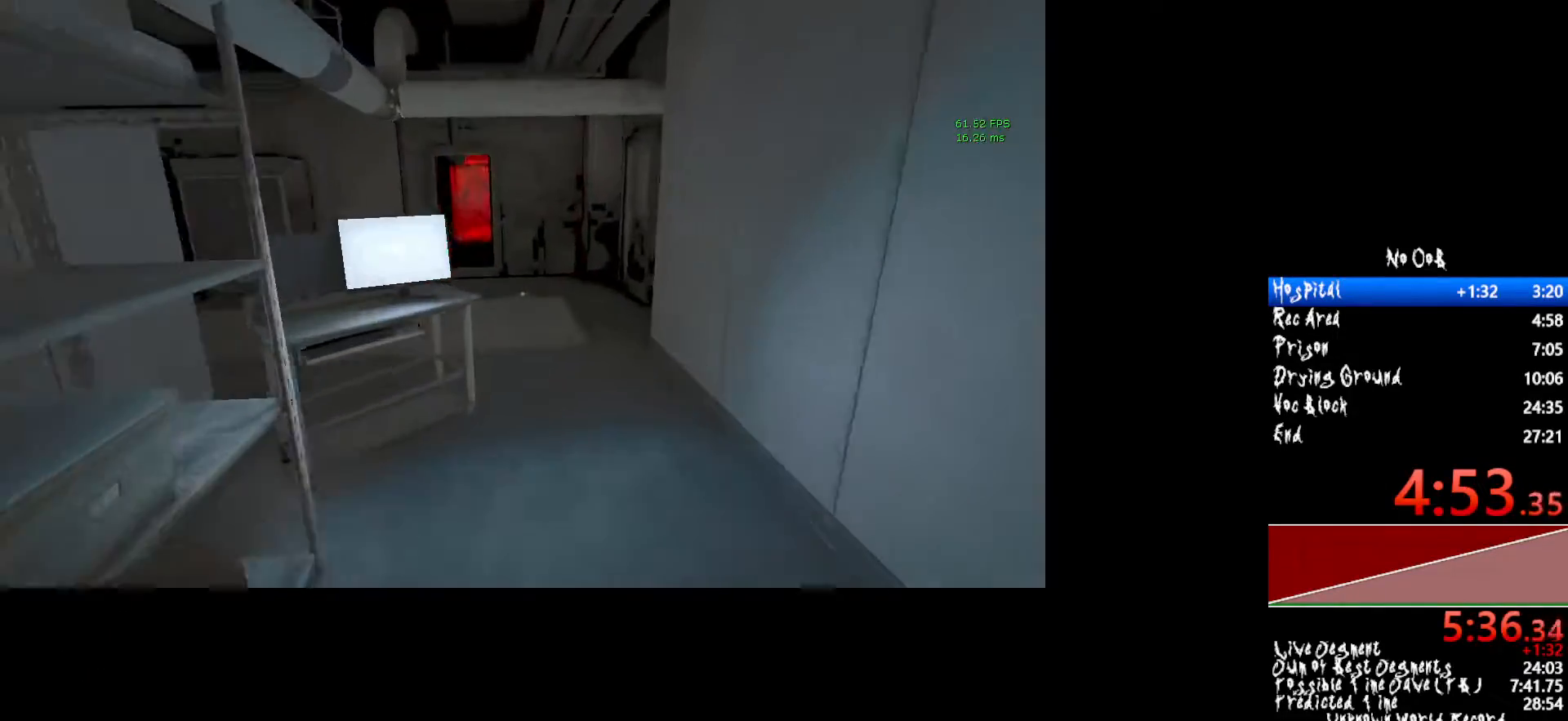
{"keys": ["shift", "w"], "mouse": [], "events": []}
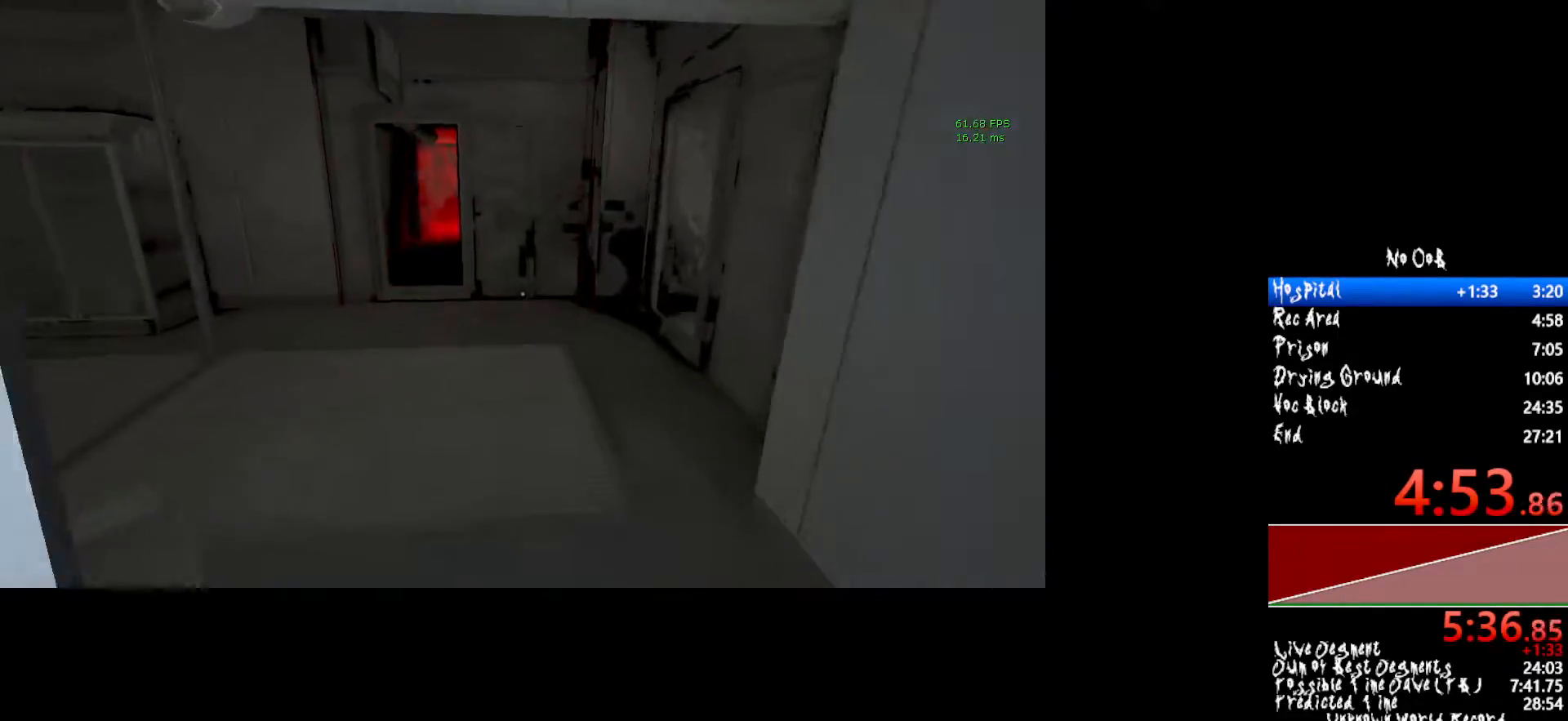
{"keys": ["shift", "w"], "mouse": [], "events": []}
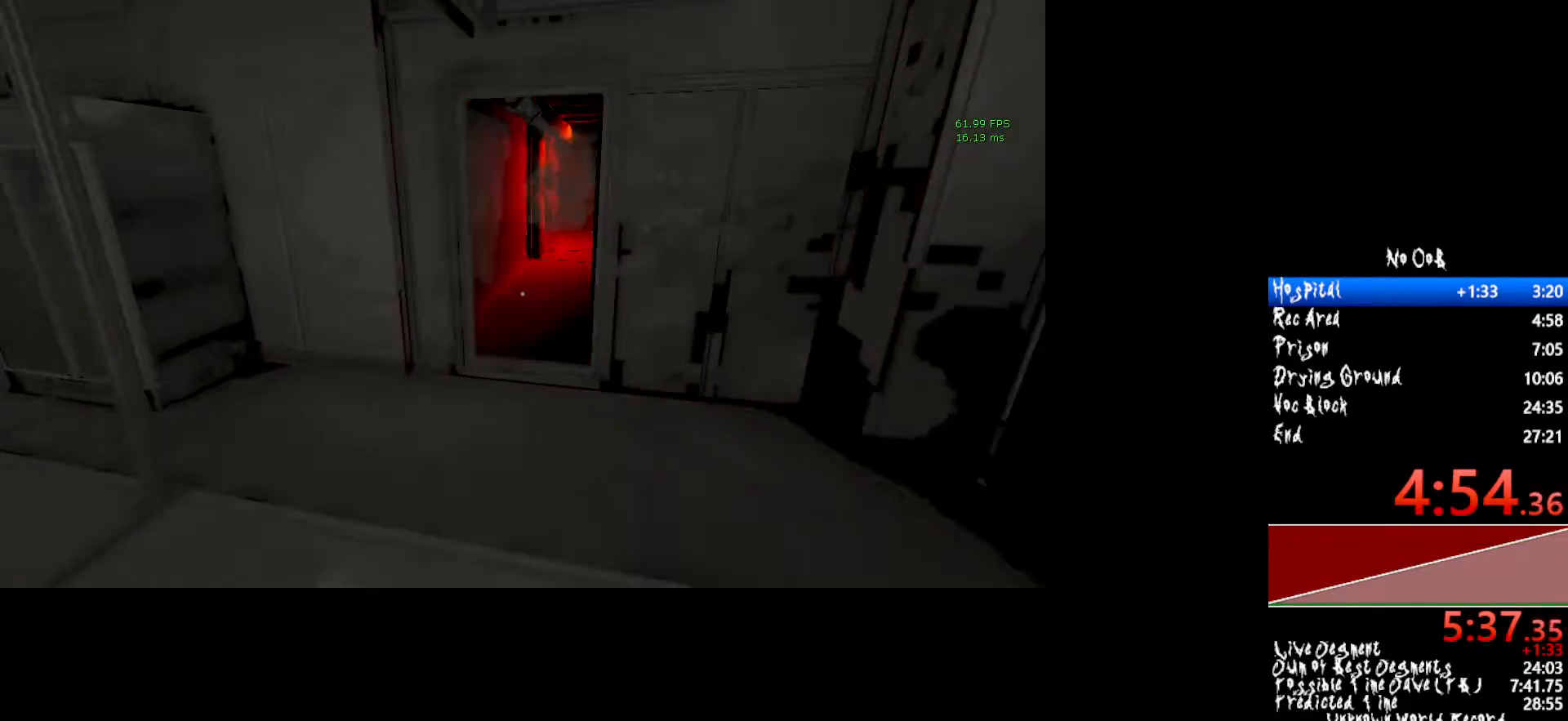
{"keys": ["shift", "w"], "mouse": [], "events": []}
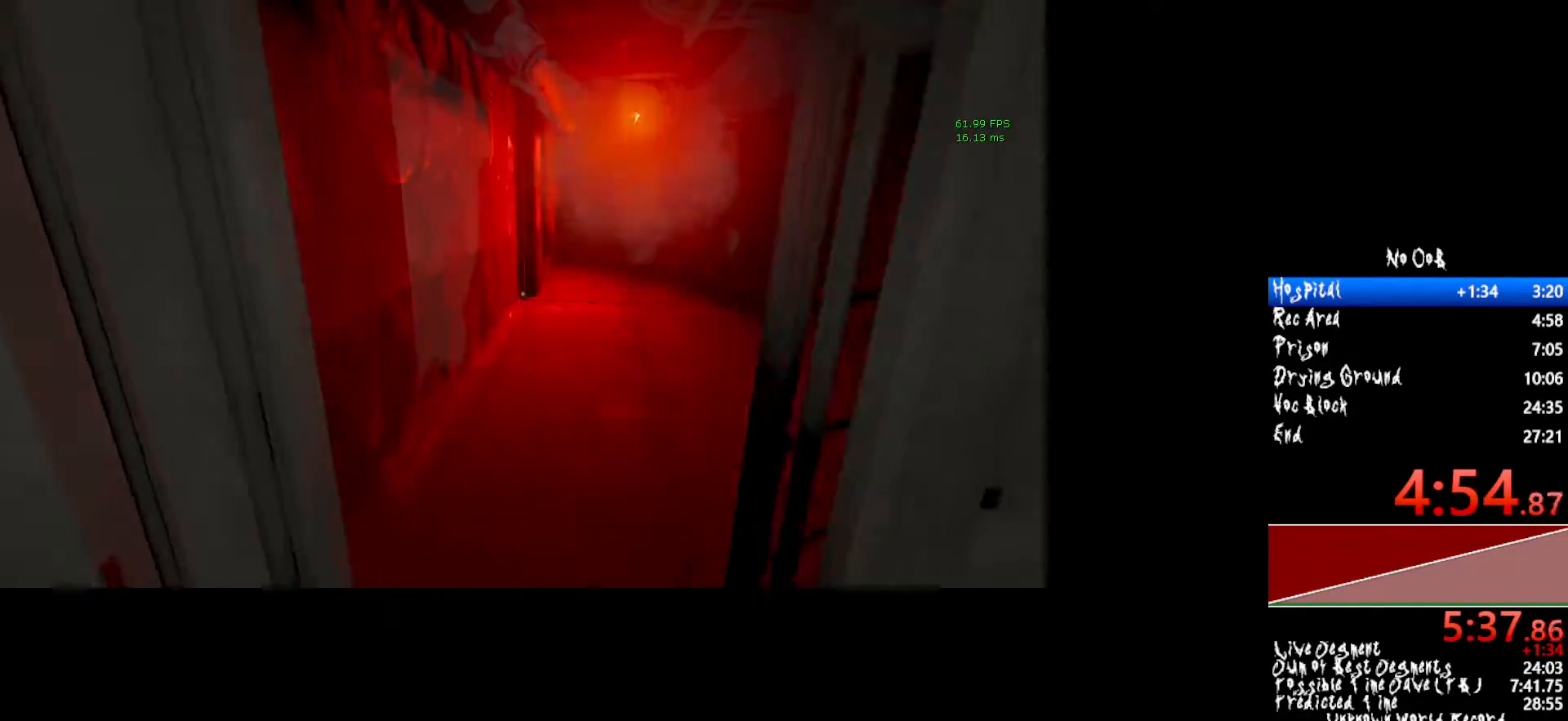
{"keys": ["shift", "w"], "mouse": [], "events": [[217, "mouse_right", "down"], [300, "mouse_right", "up"]]}
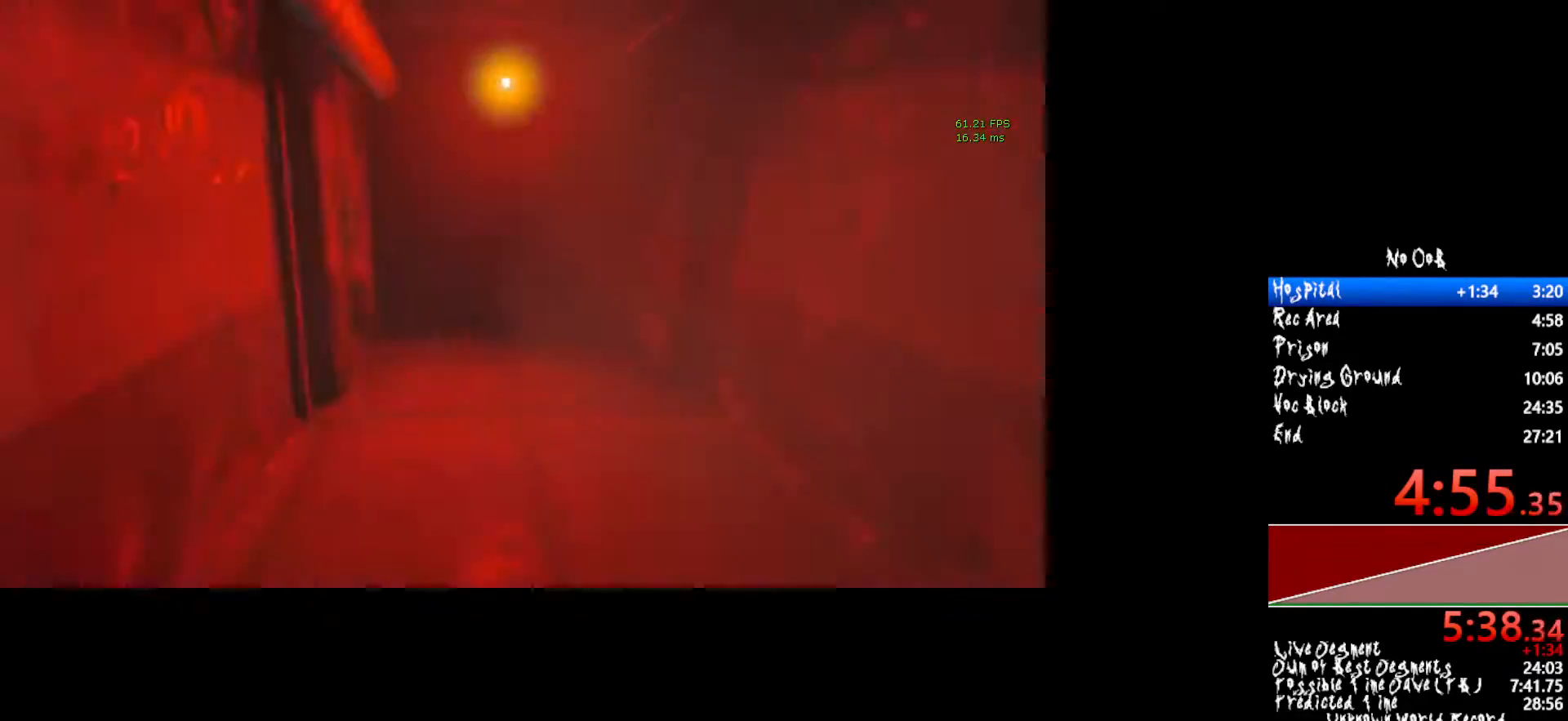
{"keys": ["shift", "w"], "mouse": [], "events": []}
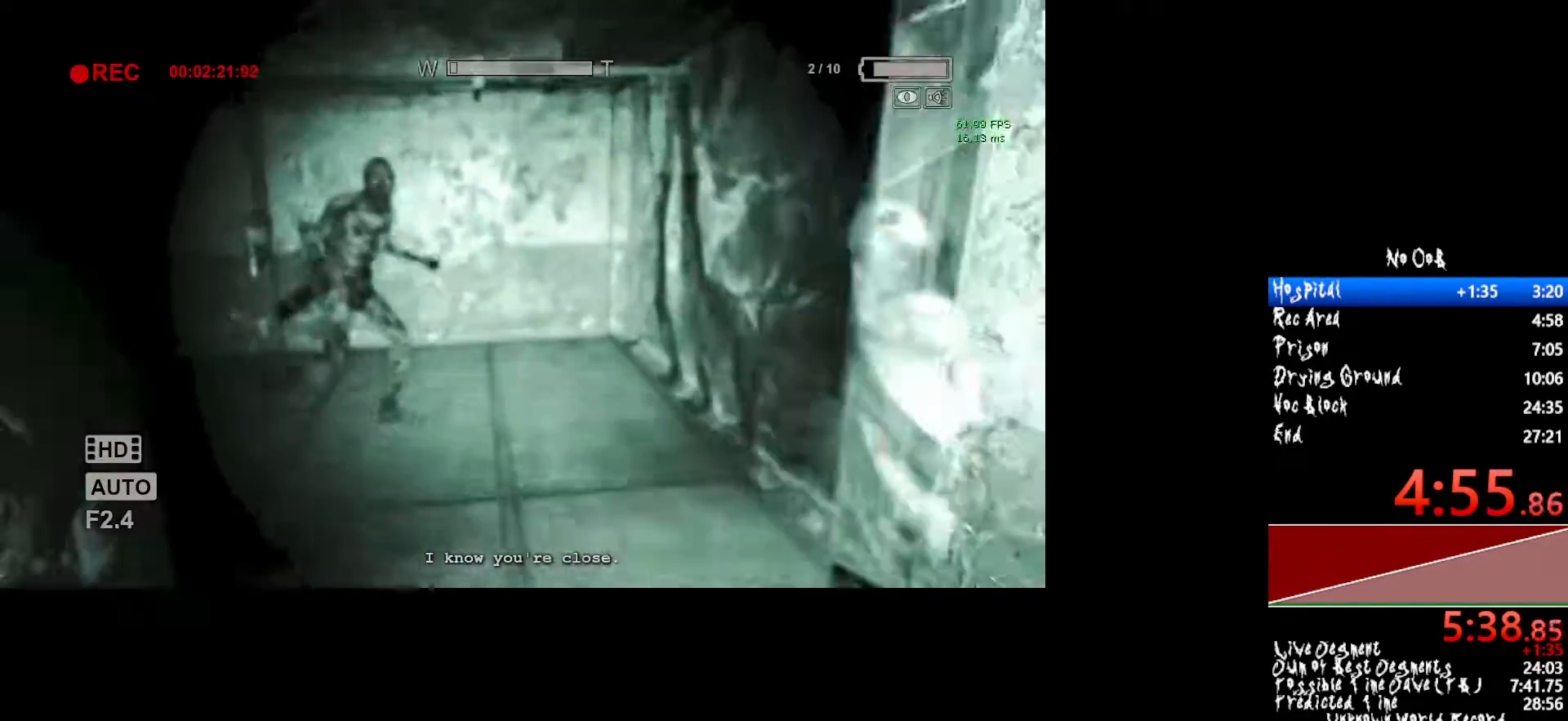
{"keys": ["shift", "w"], "mouse": [], "events": []}